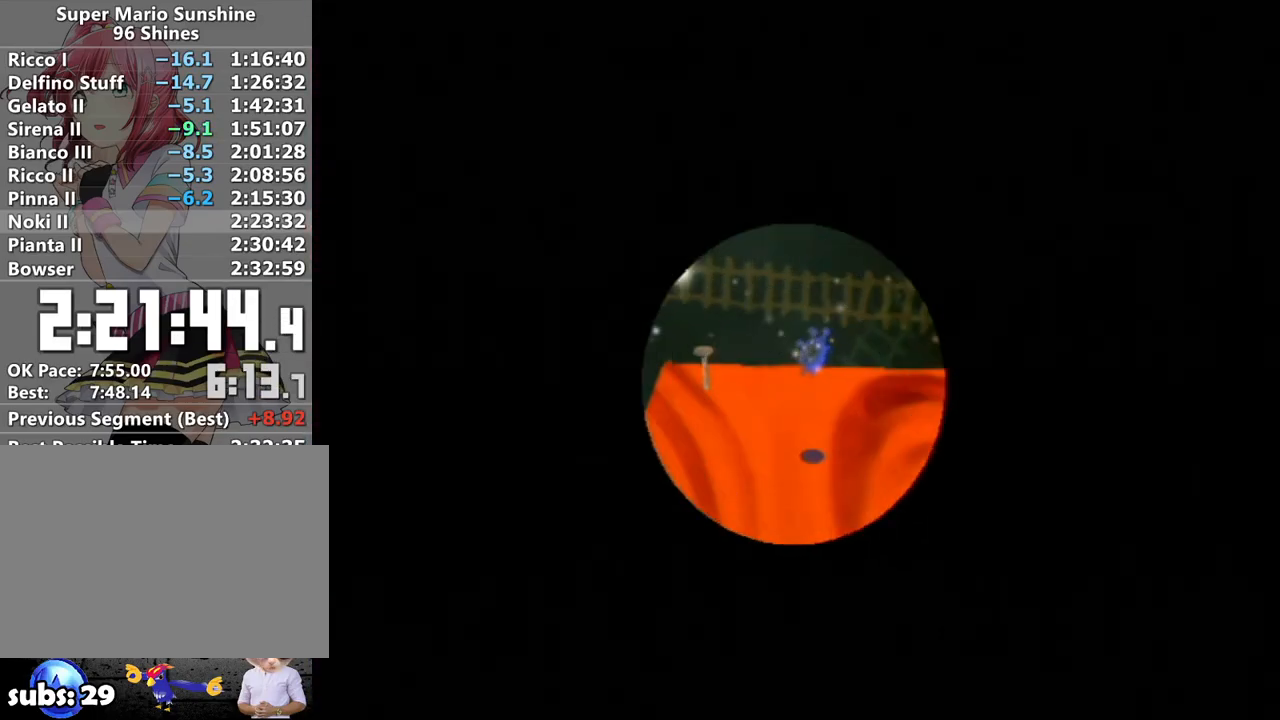
Gameplay with a controller (Nintendo layout); each line is a JSON object with the inputs held at the frame after it. "events" lists button and stick changes between this image and that frame as [ms after this image, input, new state], when the widget could be followed in between. Not read: L3 R3.
{"buttons": ["A"], "left_stick": "up-left", "right_stick": "center", "events": [[17, "A", "up"], [17, "B", "down"], [83, "B", "up"], [117, "A", "down"], [150, "B", "down"], [183, "A", "up"], [183, "B", "up"], [233, "A", "down"], [233, "B", "down"], [267, "A", "up"], [300, "B", "up"], [367, "A", "down"], [483, "left_stick", "up-left"]]}
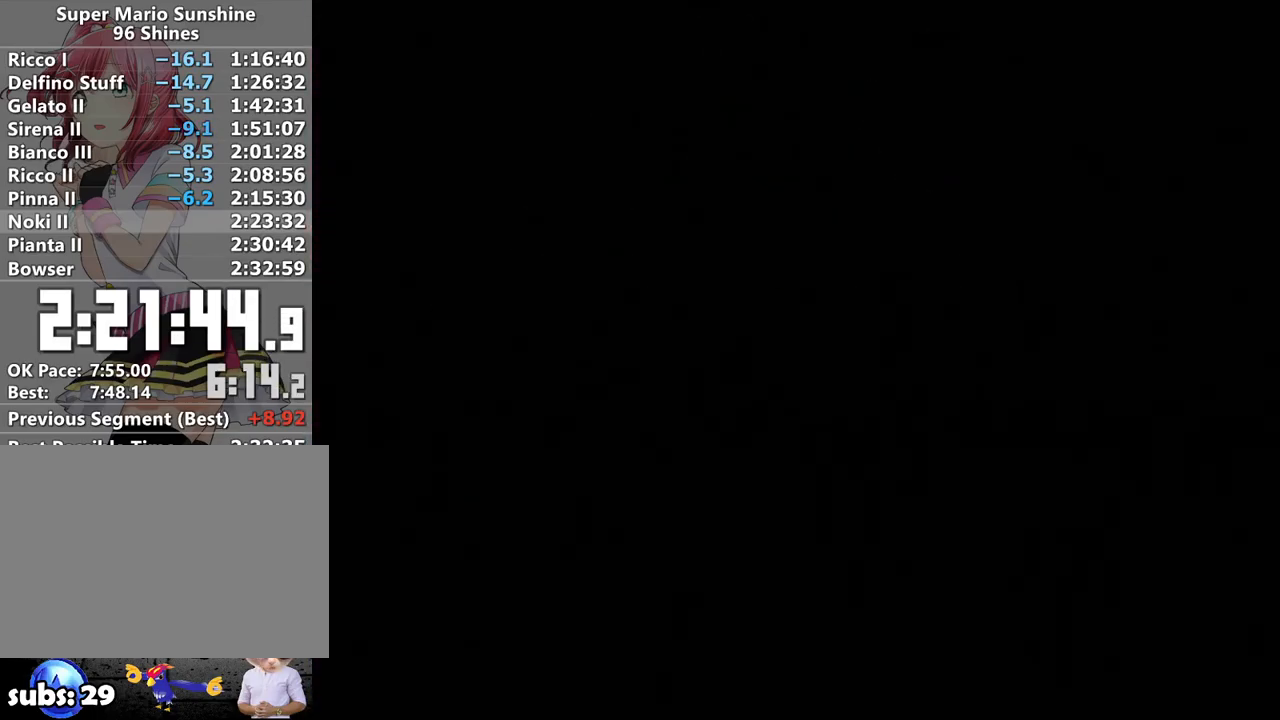
{"buttons": [], "left_stick": "up", "right_stick": "center", "events": [[17, "left_stick", "up"], [50, "A", "up"]]}
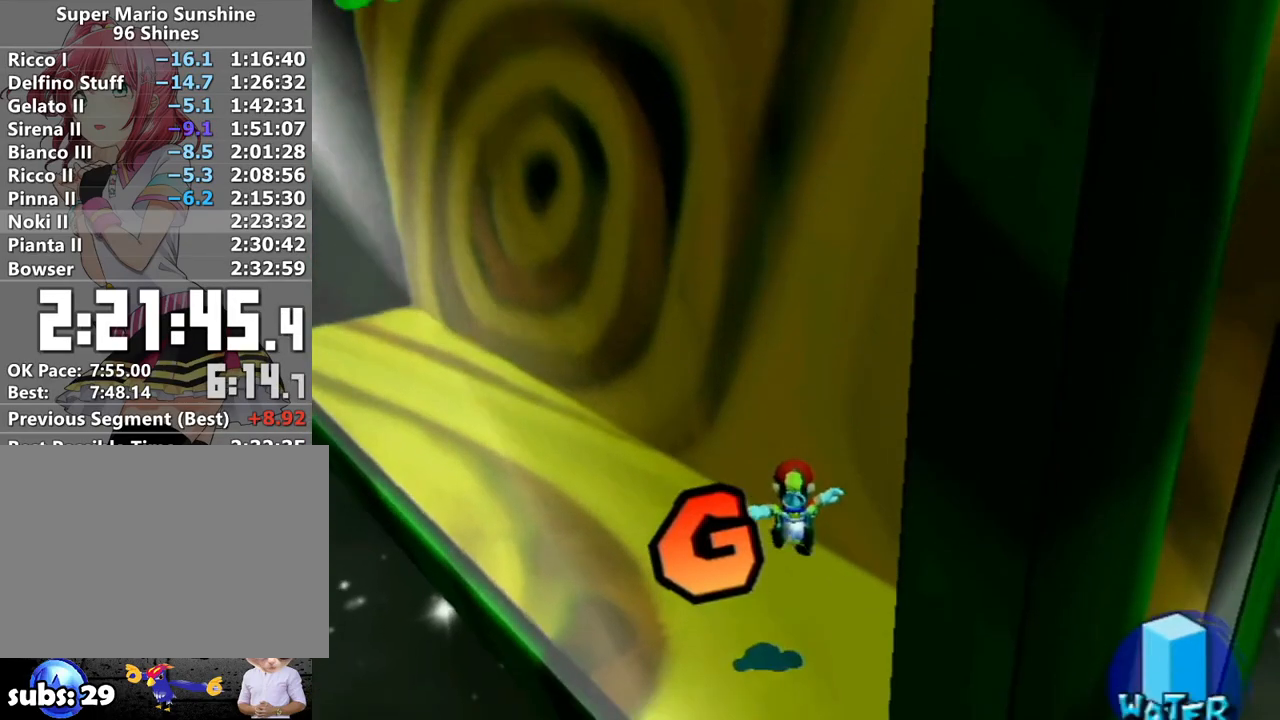
{"buttons": [], "left_stick": "up", "right_stick": "center", "events": [[17, "right_stick", "right"], [367, "right_stick", "center"], [400, "B", "down"], [483, "B", "up"]]}
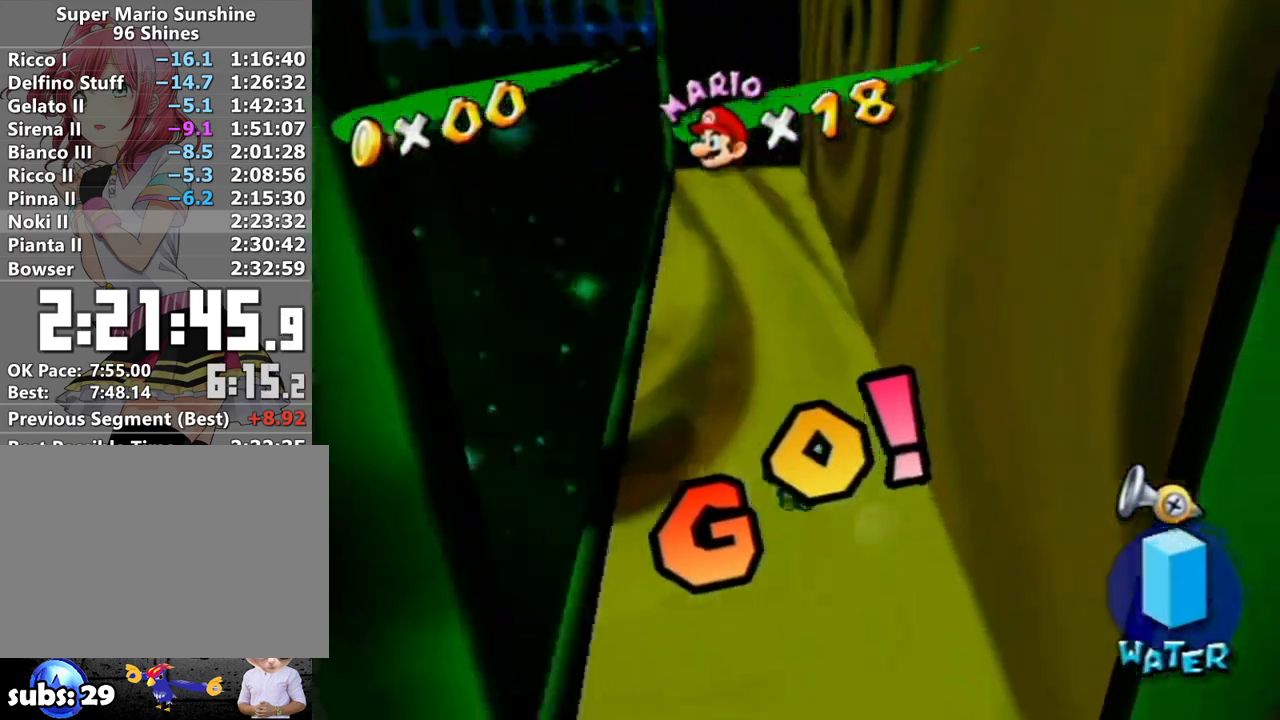
{"buttons": [], "left_stick": "up", "right_stick": "center", "events": [[300, "A", "down"], [383, "A", "up"]]}
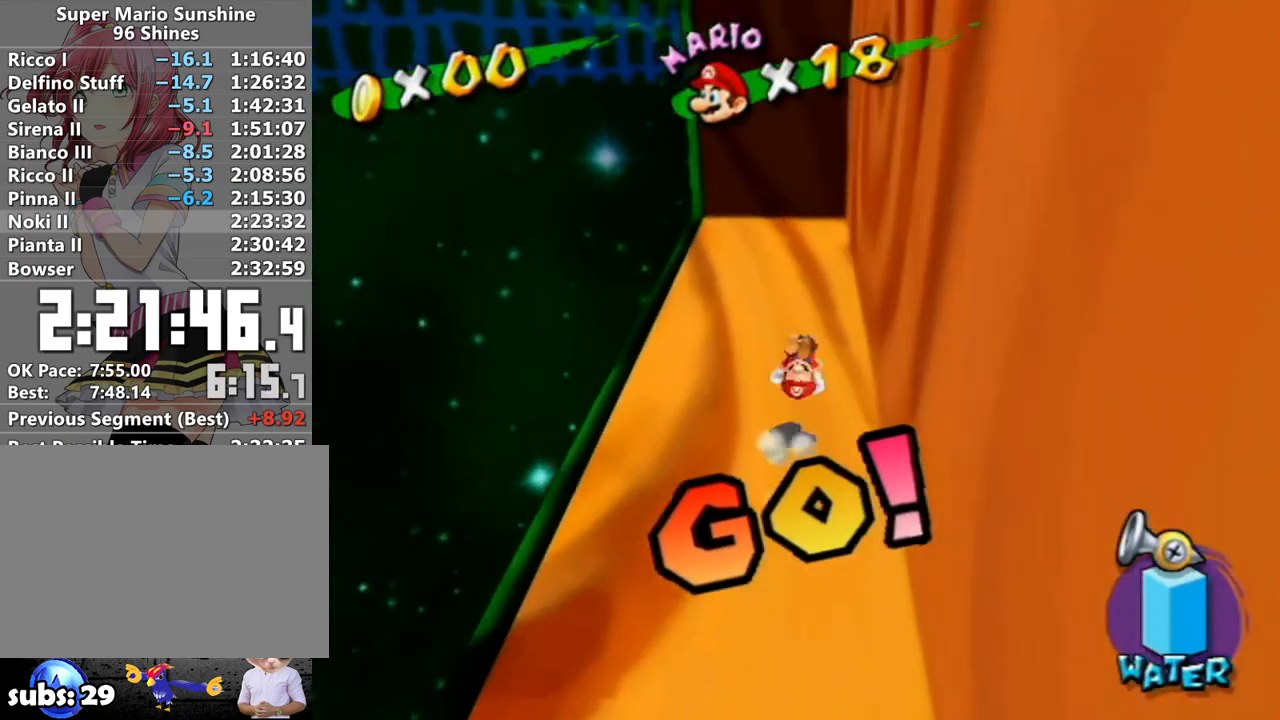
{"buttons": ["A"], "left_stick": "up-left", "right_stick": "center", "events": [[83, "right_stick", "down-right"], [117, "left_stick", "left"], [217, "right_stick", "center"], [233, "left_stick", "right"], [300, "left_stick", "up"], [367, "left_stick", "up-left"], [450, "A", "down"]]}
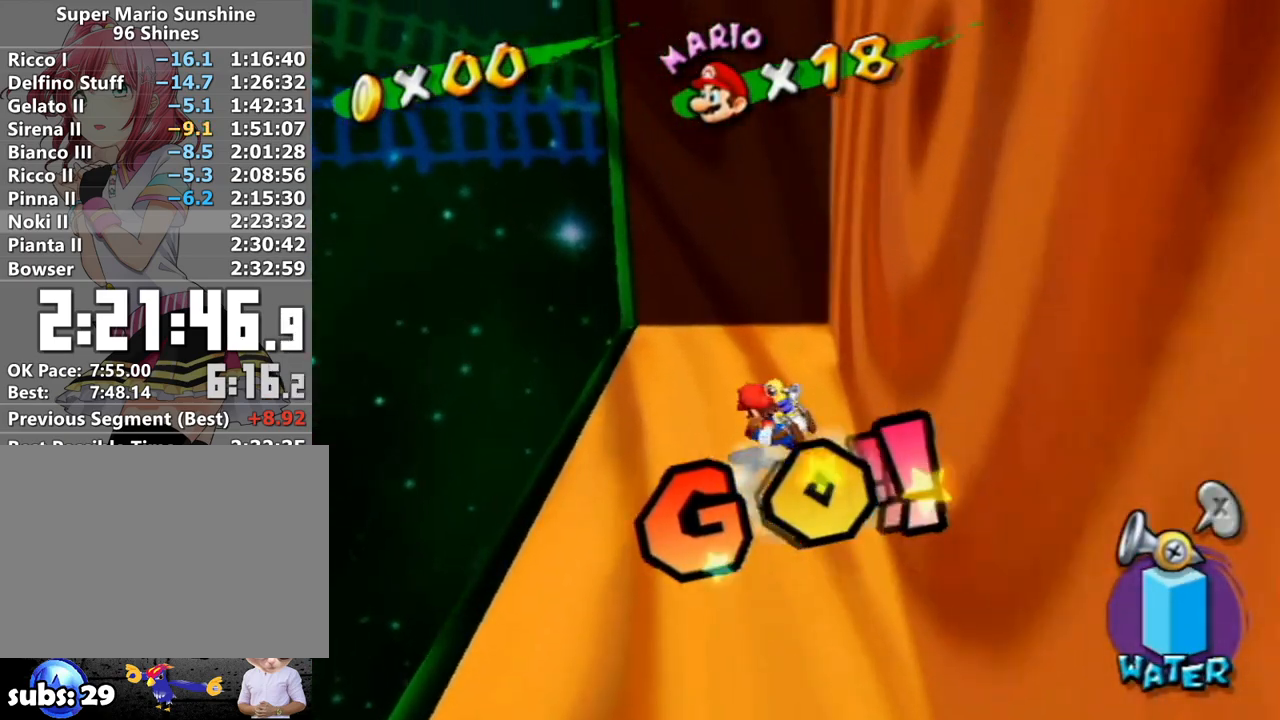
{"buttons": ["A"], "left_stick": "up-right", "right_stick": "center", "events": [[400, "A", "up"], [450, "left_stick", "up-right"], [483, "A", "down"]]}
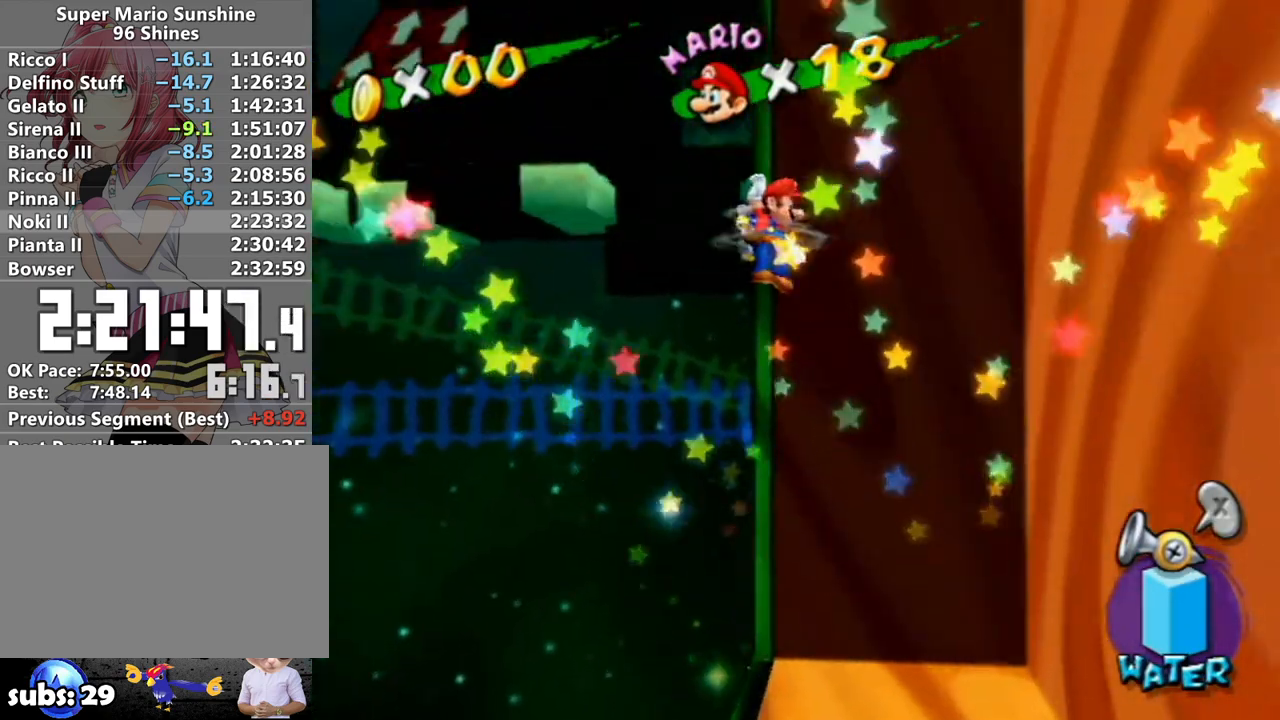
{"buttons": [], "left_stick": "right", "right_stick": "center", "events": [[17, "left_stick", "right"], [467, "A", "up"]]}
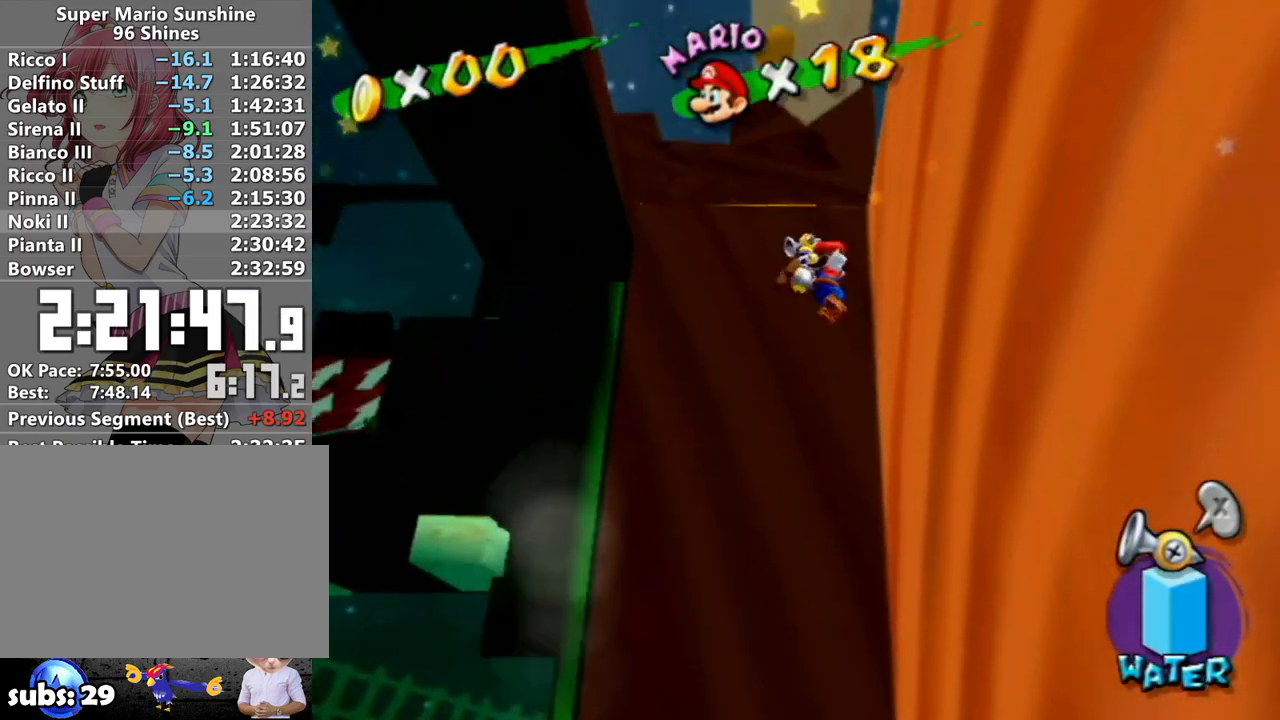
{"buttons": ["A"], "left_stick": "up", "right_stick": "center", "events": [[17, "left_stick", "center"], [83, "A", "down"], [117, "left_stick", "up"]]}
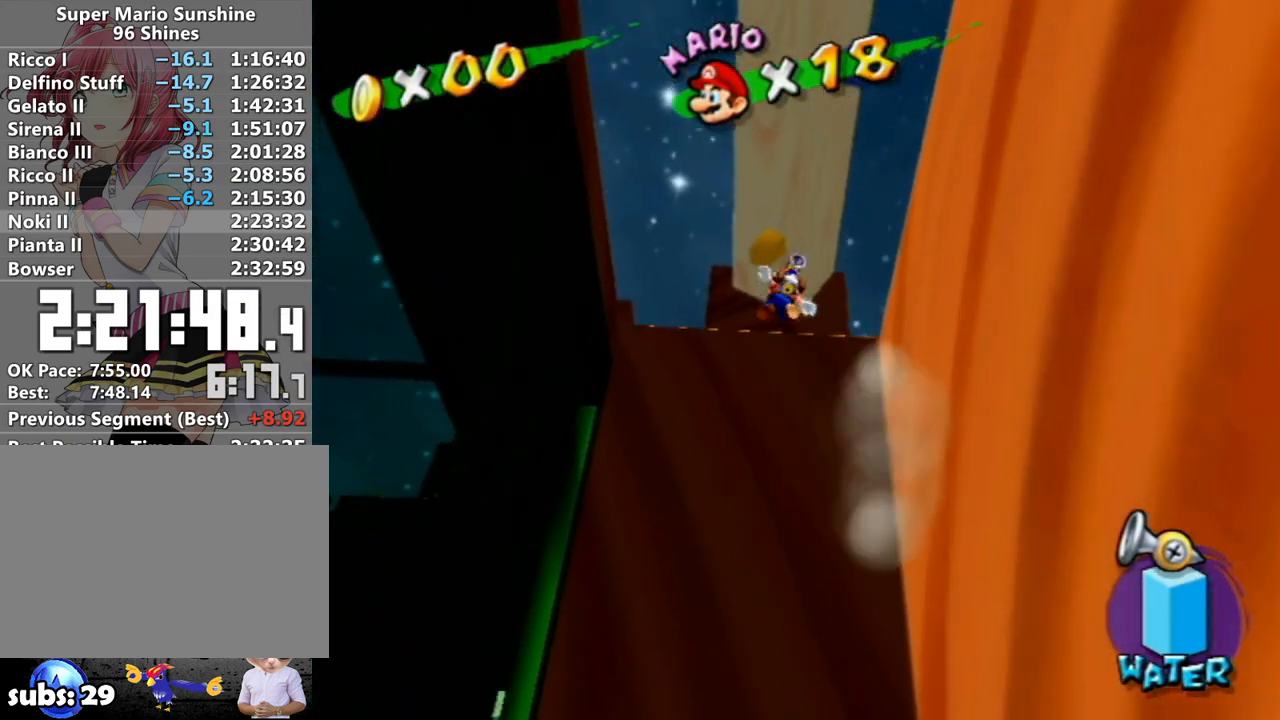
{"buttons": ["B"], "left_stick": "up", "right_stick": "center", "events": [[117, "A", "up"], [450, "B", "down"]]}
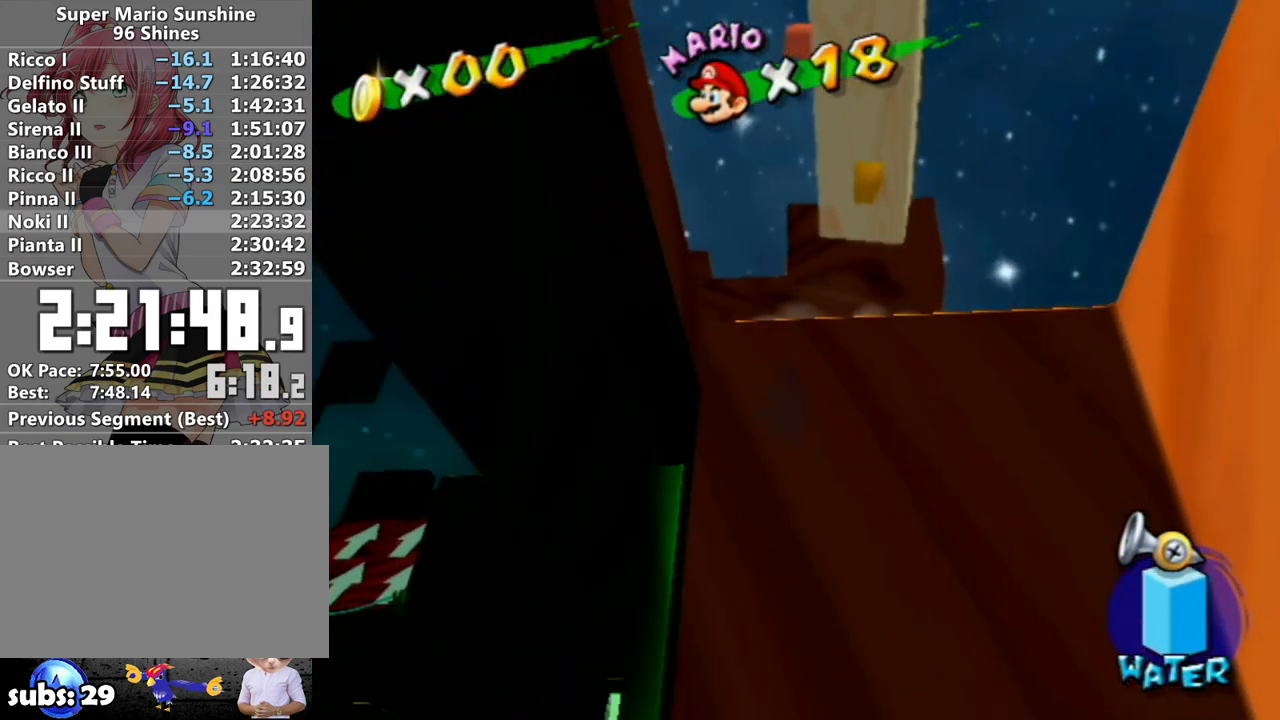
{"buttons": ["A"], "left_stick": "up-right", "right_stick": "center", "events": [[50, "left_stick", "up-right"], [83, "B", "up"], [367, "A", "down"]]}
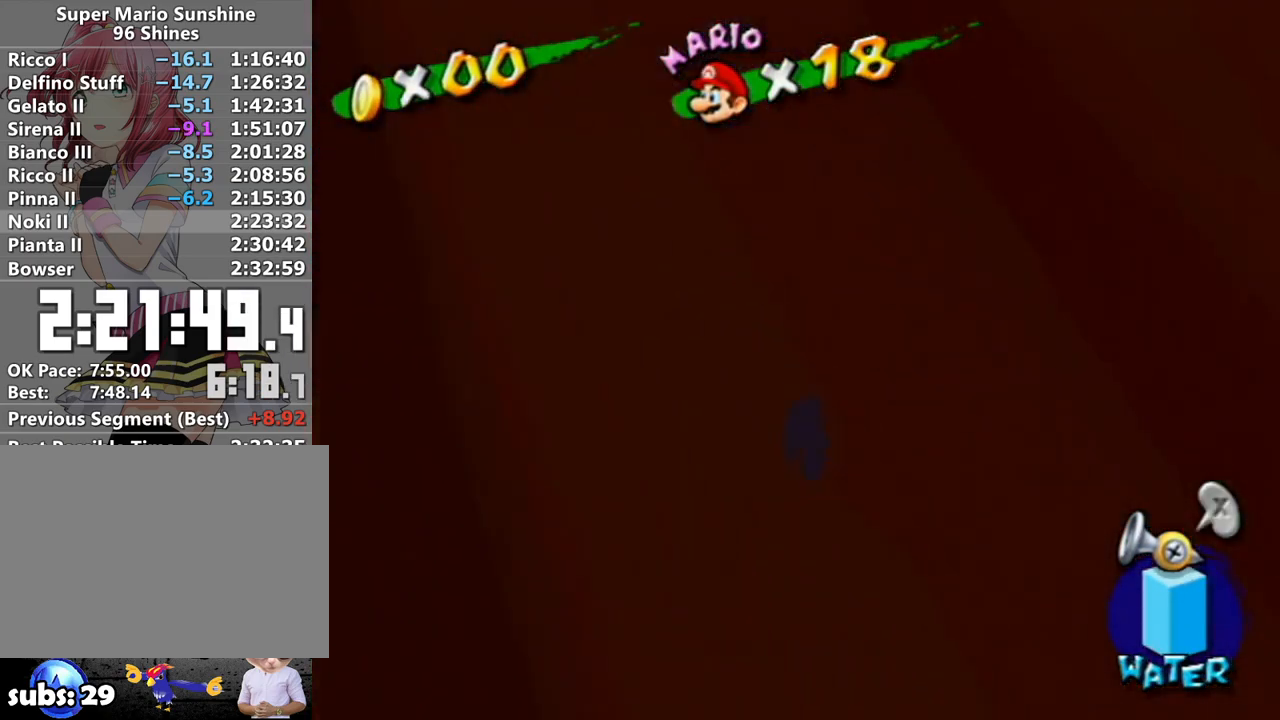
{"buttons": [], "left_stick": "up", "right_stick": "center", "events": [[83, "A", "up"], [183, "right_stick", "left"], [233, "left_stick", "up"], [233, "right_stick", "center"]]}
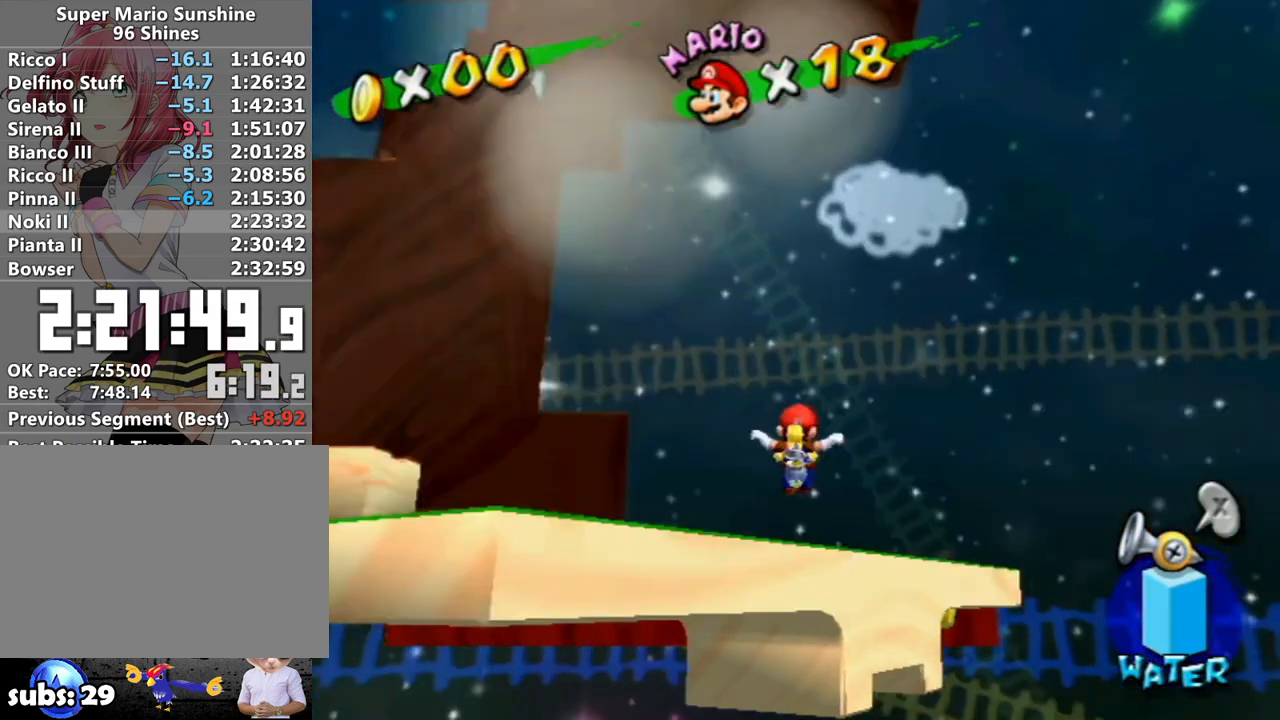
{"buttons": ["A"], "left_stick": "up", "right_stick": "center", "events": [[83, "B", "down"], [167, "B", "up"], [167, "left_stick", "up-right"], [433, "left_stick", "up"], [483, "A", "down"]]}
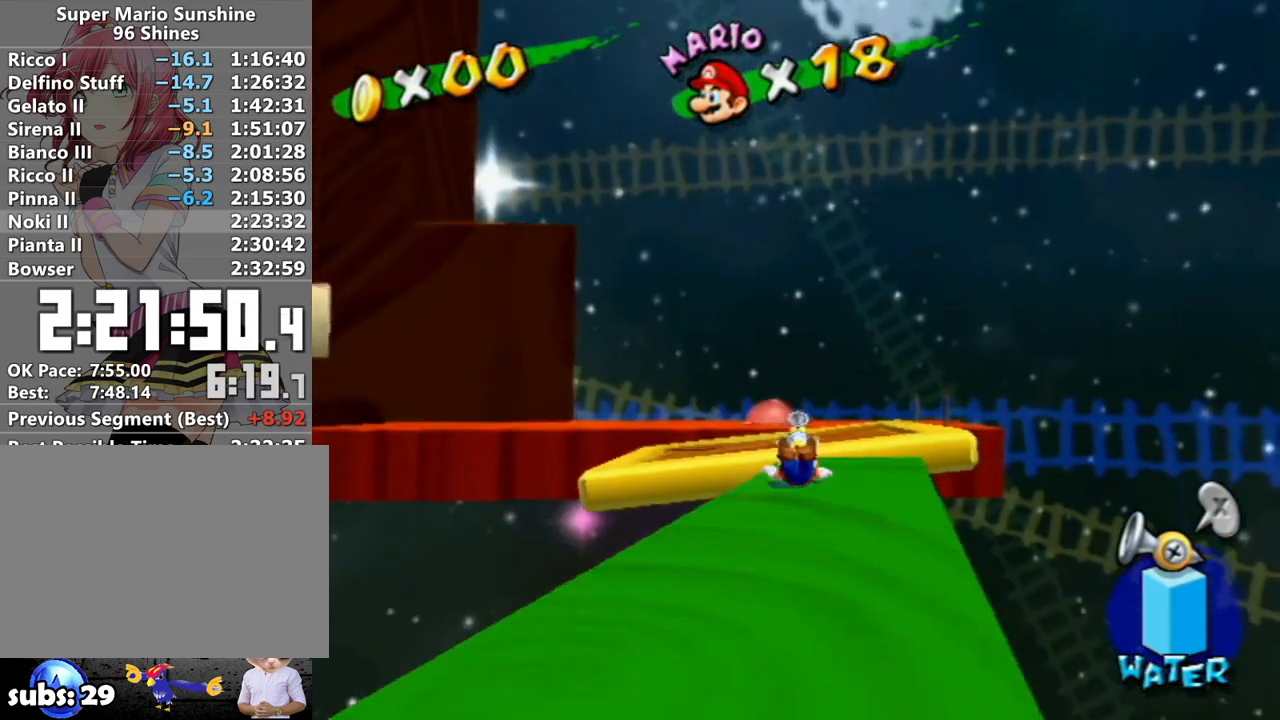
{"buttons": [], "left_stick": "up", "right_stick": "center", "events": [[217, "A", "up"], [300, "X", "down"], [367, "X", "up"]]}
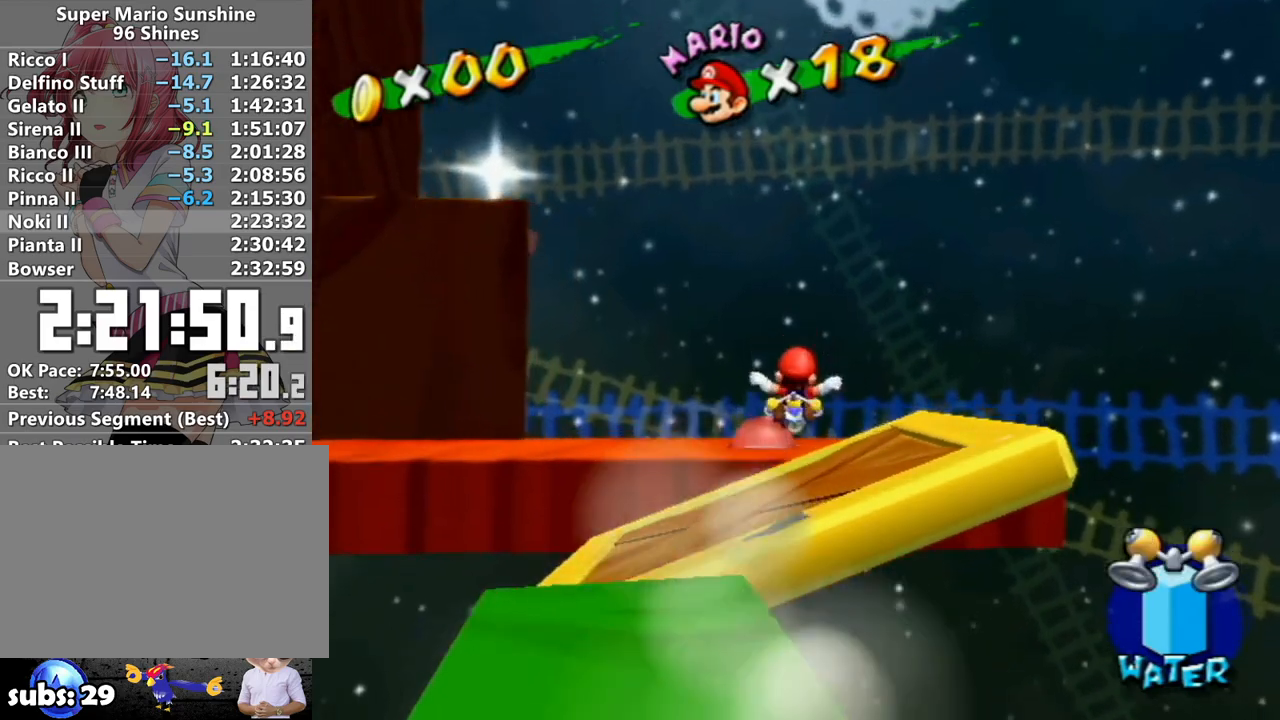
{"buttons": ["A"], "left_stick": "up", "right_stick": "center", "events": [[467, "A", "down"]]}
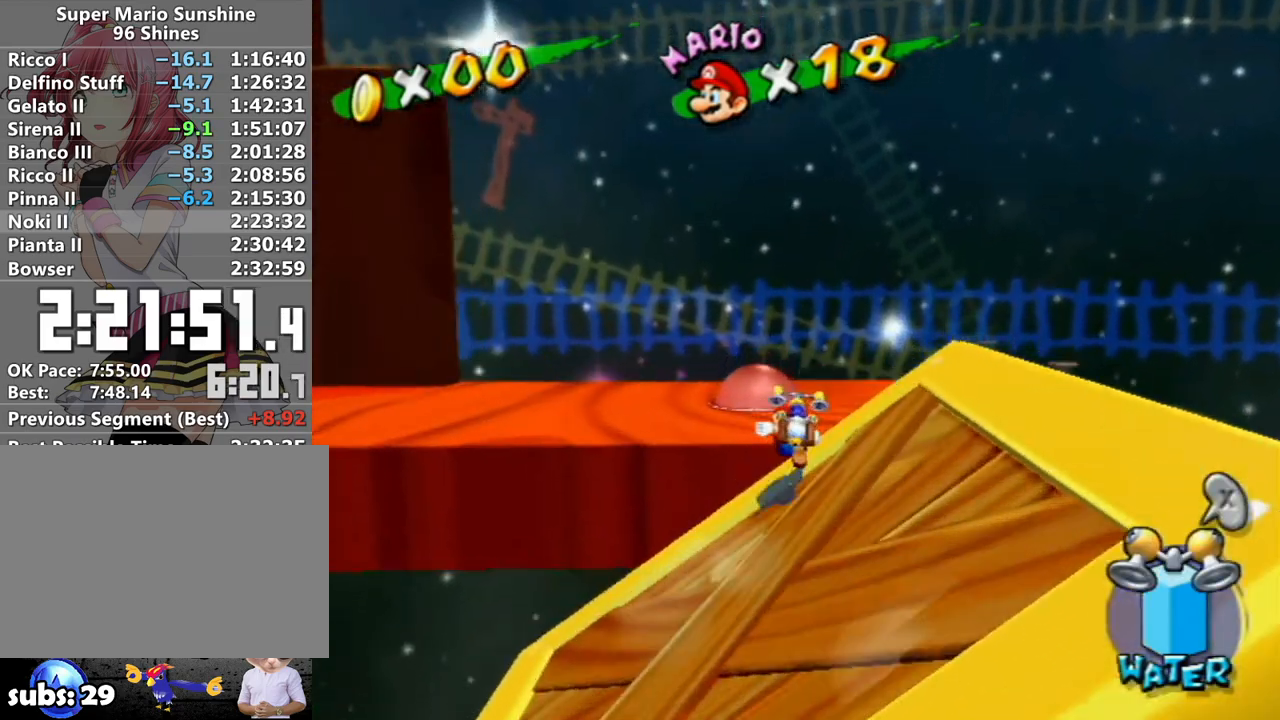
{"buttons": [], "left_stick": "up", "right_stick": "right", "events": [[300, "A", "up"], [433, "right_stick", "right"]]}
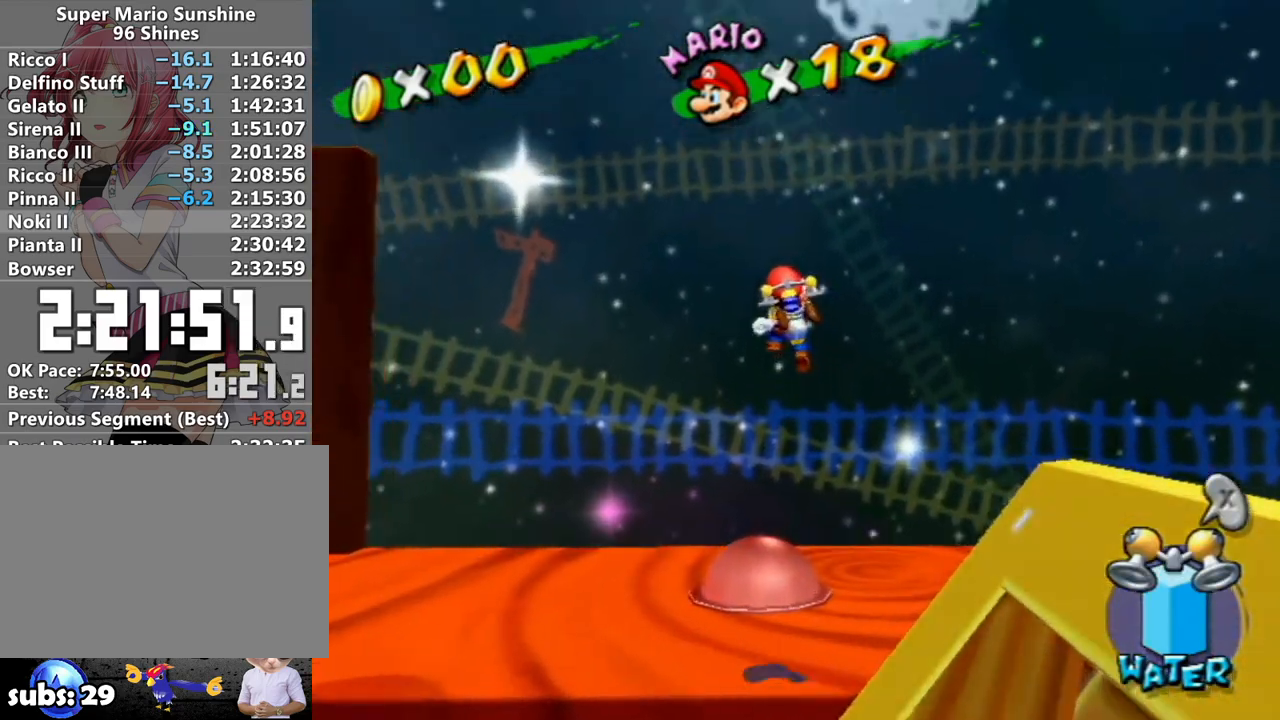
{"buttons": [], "left_stick": "center", "right_stick": "center", "events": [[267, "L1", "down"], [400, "L1", "up"], [417, "left_stick", "center"], [467, "right_stick", "center"]]}
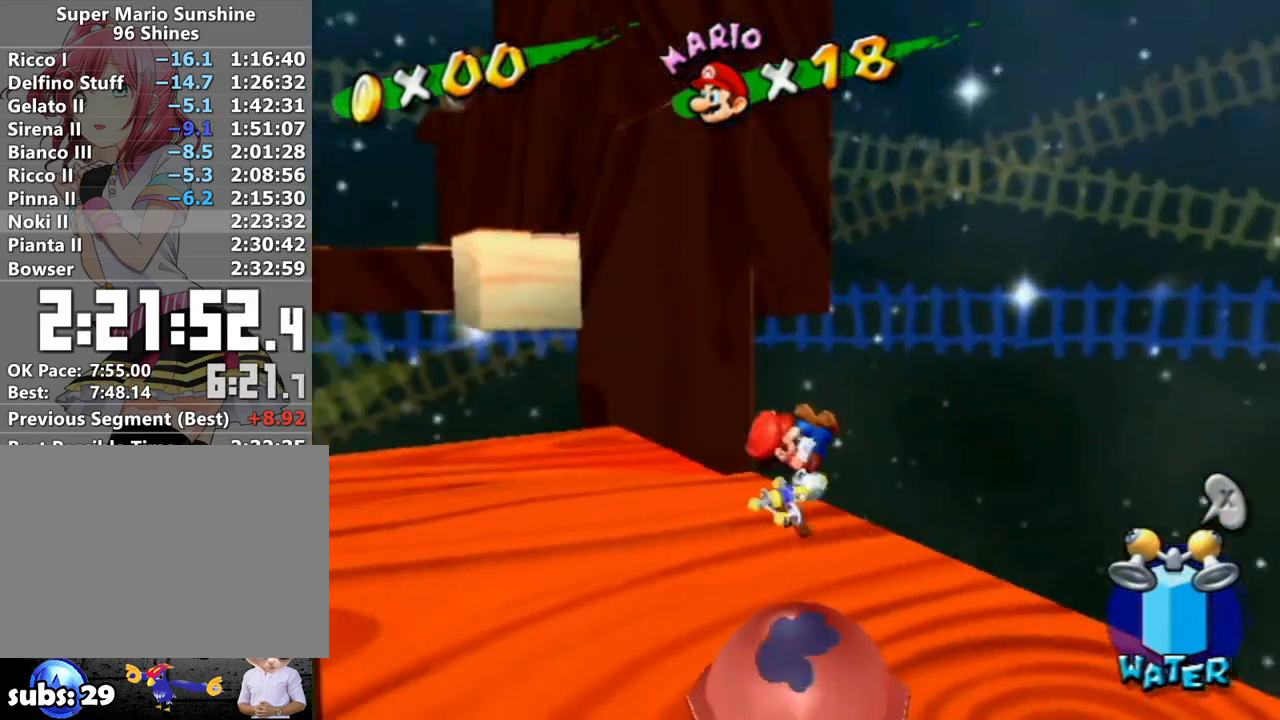
{"buttons": [], "left_stick": "center", "right_stick": "center", "events": []}
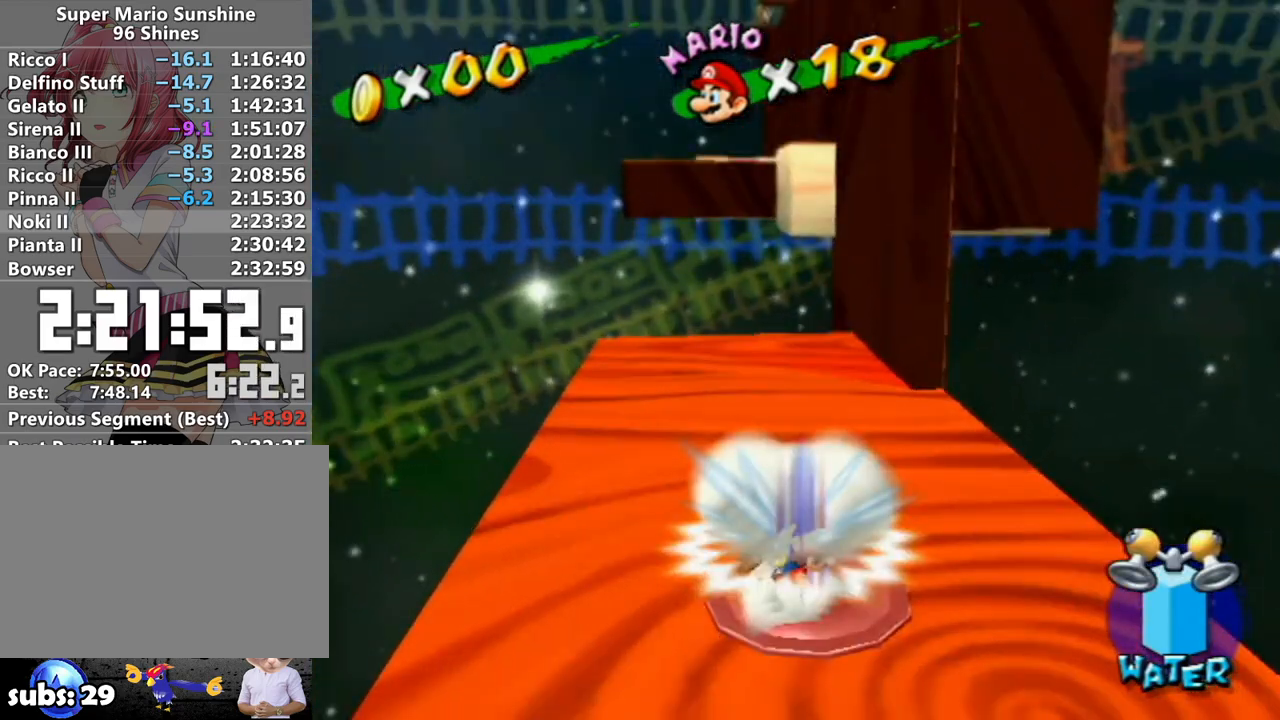
{"buttons": [], "left_stick": "center", "right_stick": "center", "events": [[117, "A", "down"], [150, "A", "up"], [267, "A", "down"], [300, "A", "up"], [367, "A", "down"], [433, "A", "up"]]}
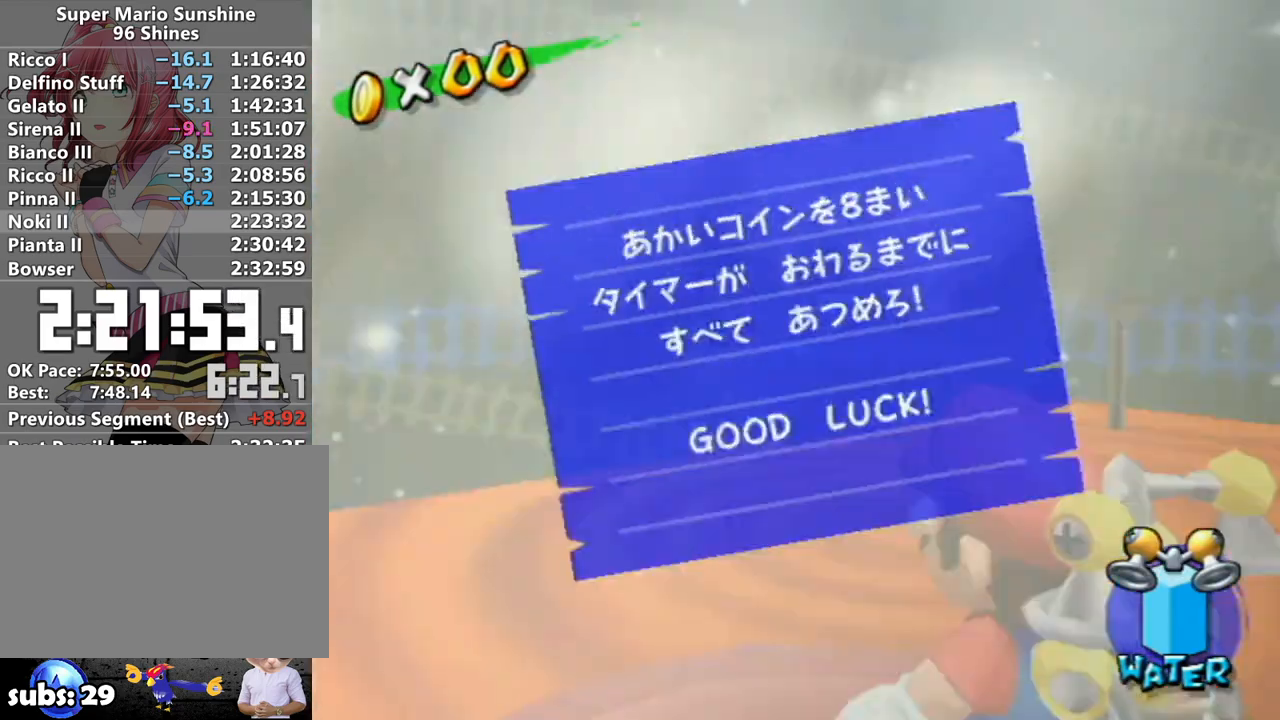
{"buttons": [], "left_stick": "center", "right_stick": "center", "events": [[17, "A", "down"], [83, "A", "up"], [150, "A", "down"], [233, "A", "up"], [300, "A", "down"], [367, "A", "up"], [450, "A", "down"], [500, "A", "up"]]}
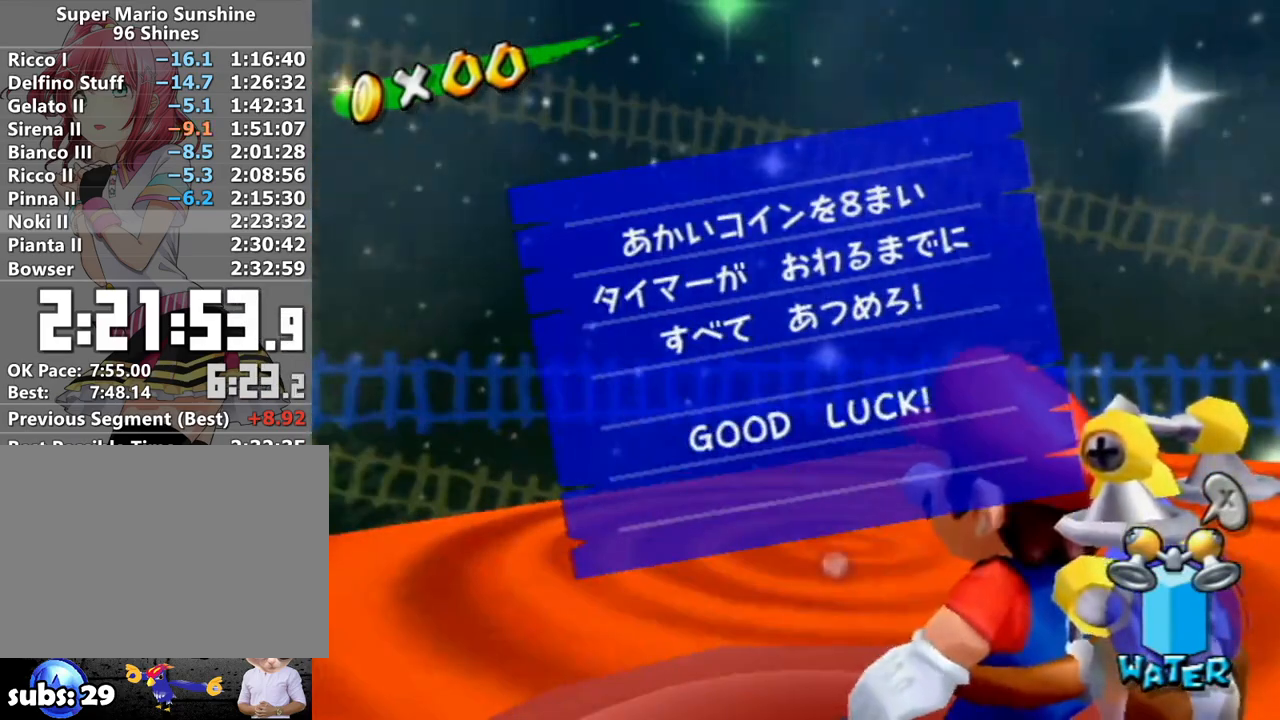
{"buttons": [], "left_stick": "up", "right_stick": "center", "events": [[50, "A", "down"], [50, "left_stick", "up"], [200, "A", "up"]]}
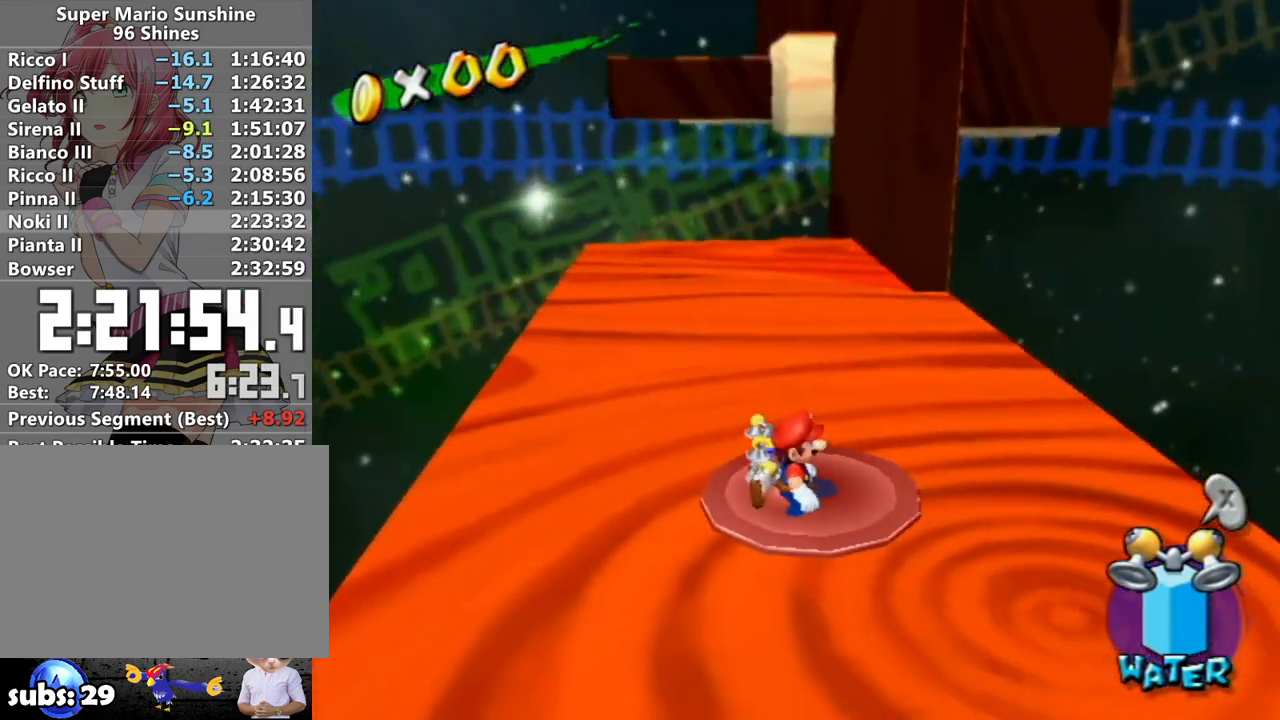
{"buttons": [], "left_stick": "up", "right_stick": "center", "events": []}
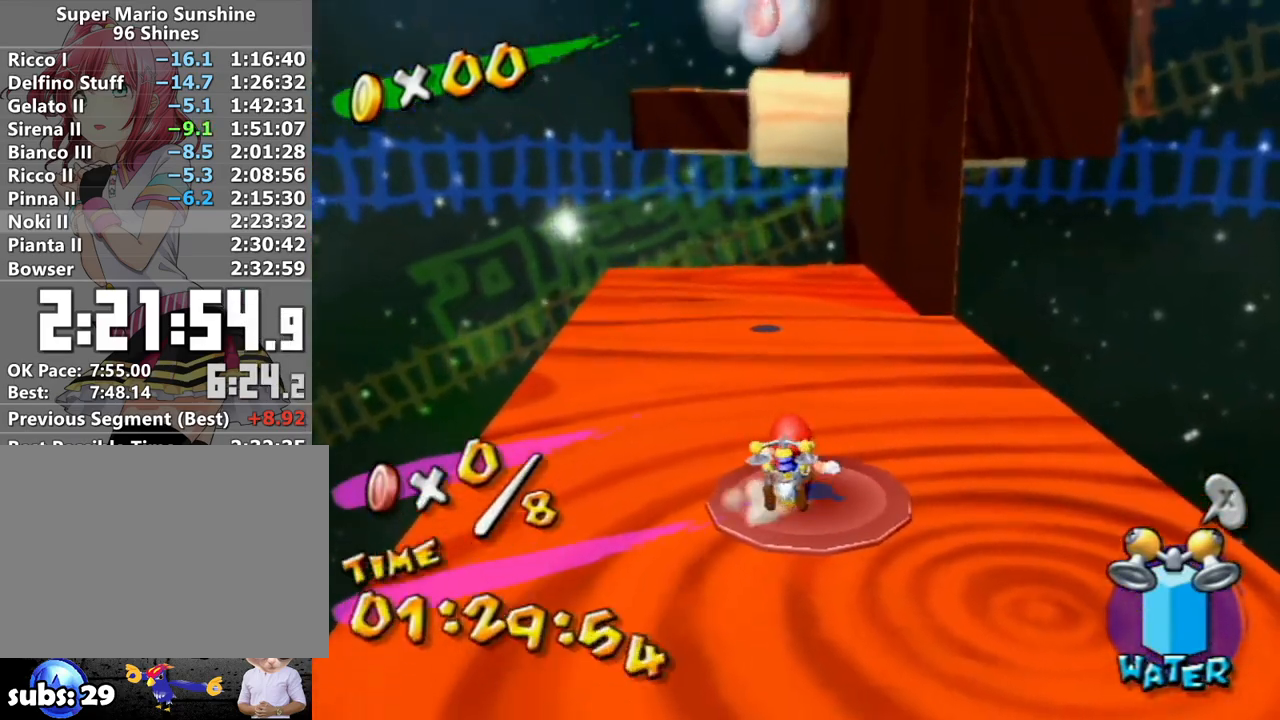
{"buttons": [], "left_stick": "up", "right_stick": "center", "events": [[117, "A", "down"], [183, "A", "up"]]}
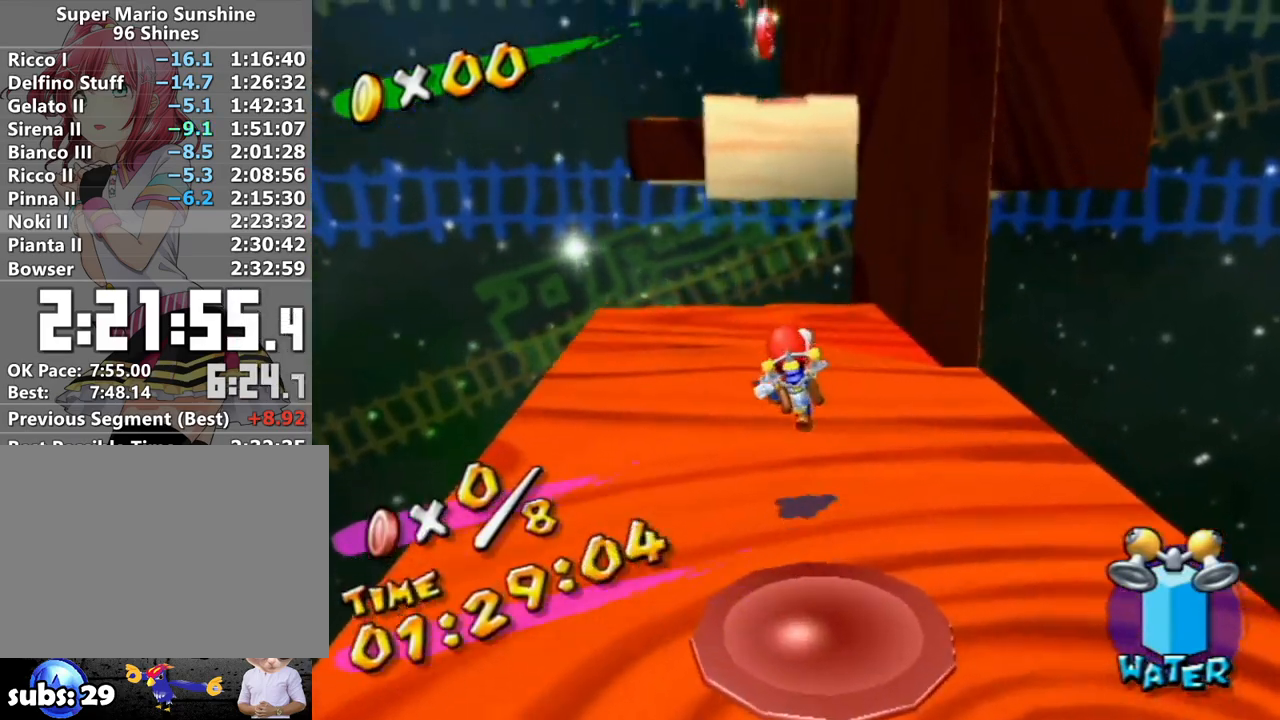
{"buttons": ["A"], "left_stick": "up", "right_stick": "center", "events": [[50, "left_stick", "left"], [117, "left_stick", "down"], [233, "left_stick", "up"], [300, "A", "down"]]}
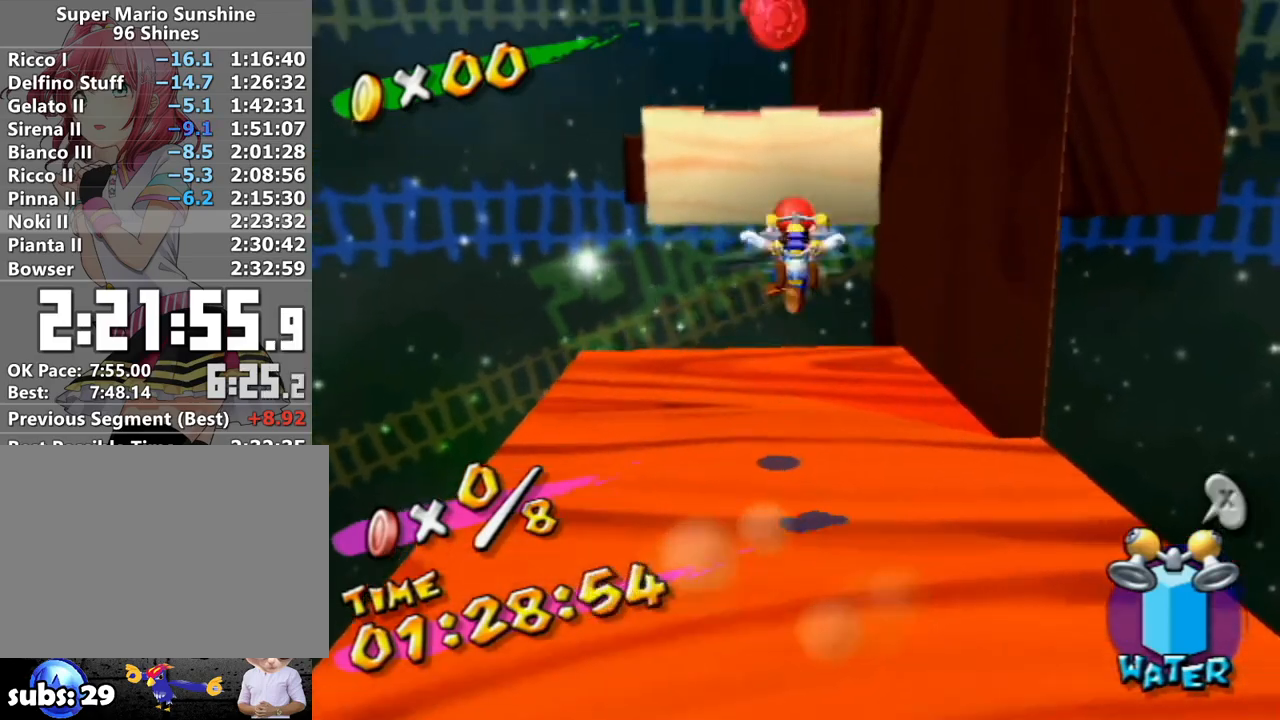
{"buttons": ["R1"], "left_stick": "up", "right_stick": "center", "events": [[233, "A", "up"], [433, "R1", "down"]]}
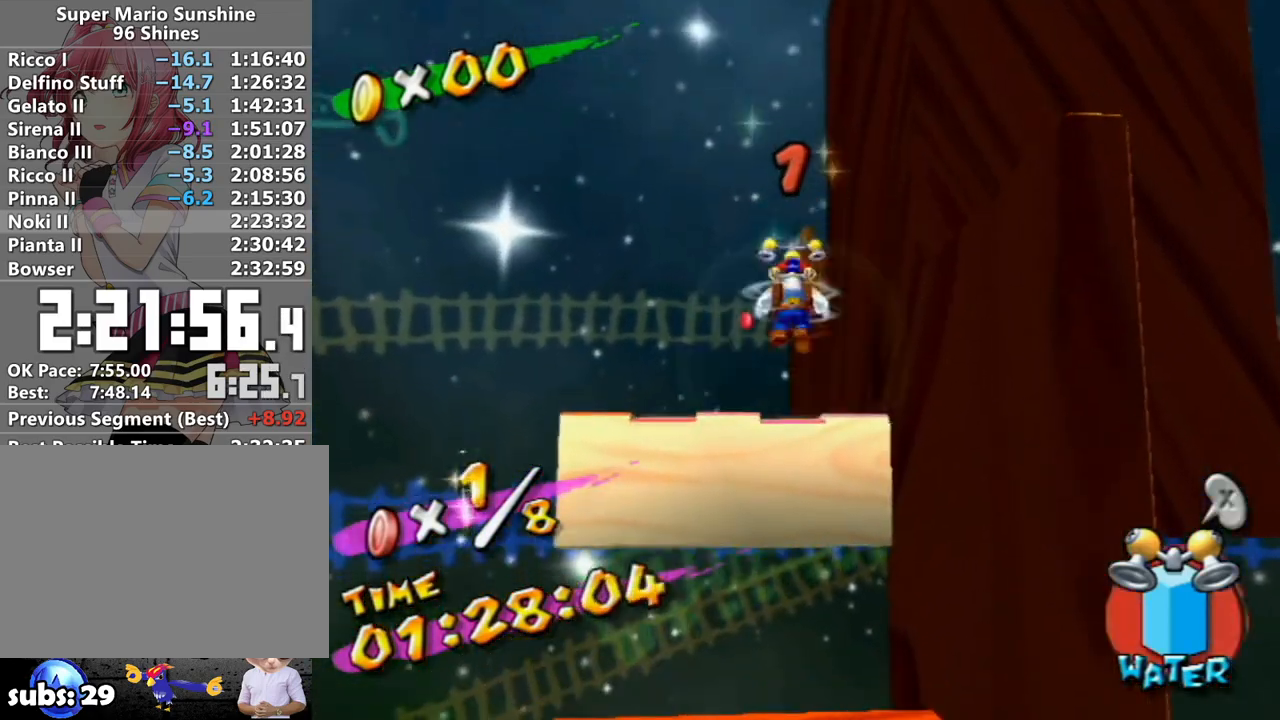
{"buttons": ["R1"], "left_stick": "up", "right_stick": "center", "events": []}
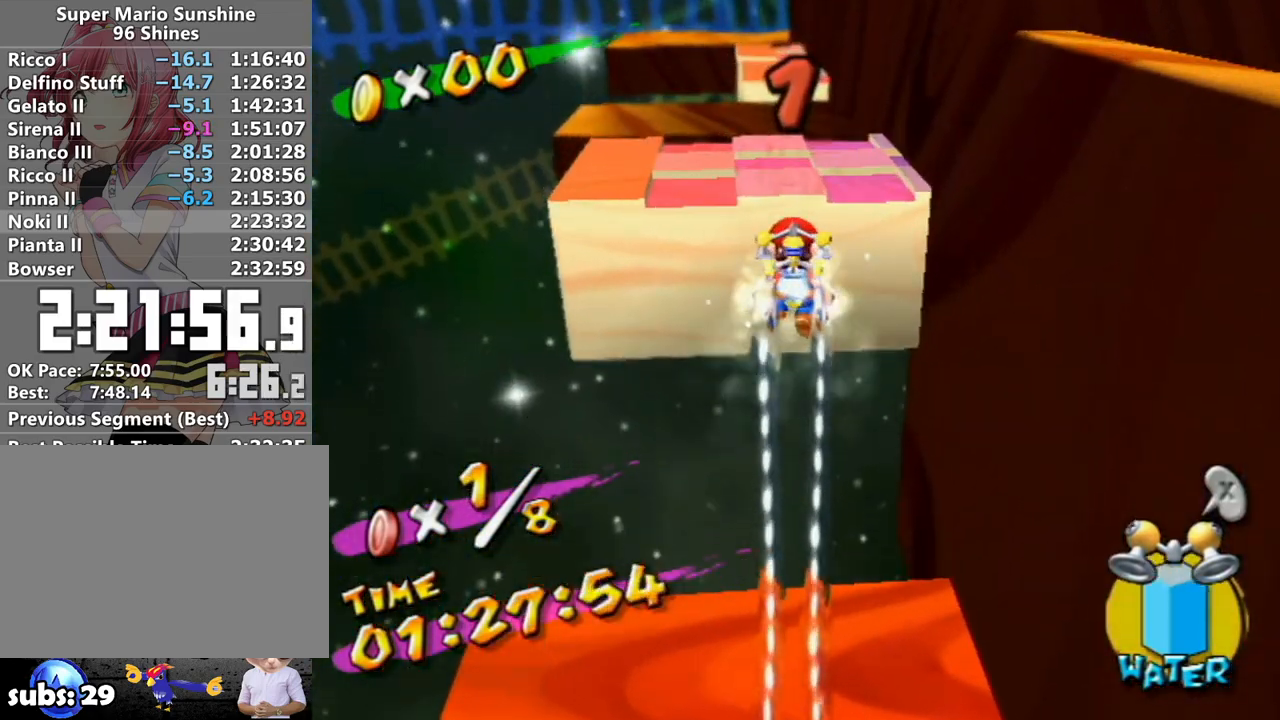
{"buttons": ["R1"], "left_stick": "up", "right_stick": "center", "events": []}
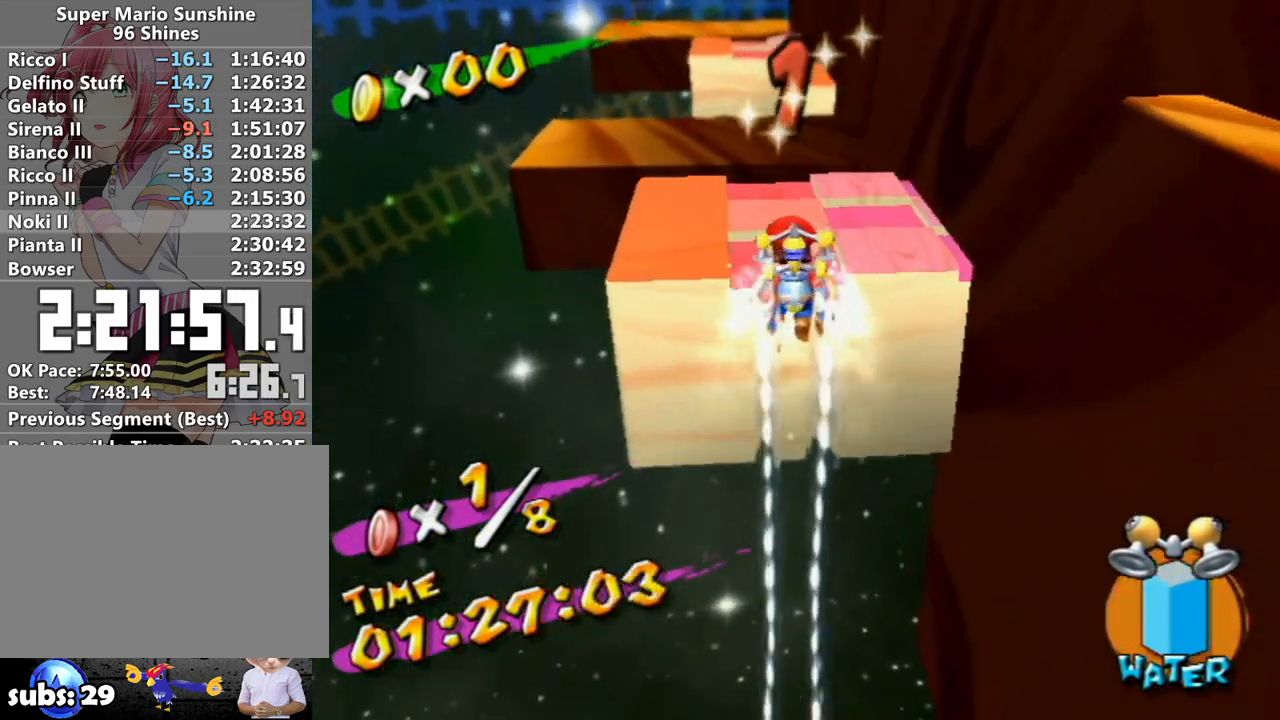
{"buttons": [], "left_stick": "up-left", "right_stick": "center", "events": [[150, "R1", "up"], [217, "B", "down"], [300, "B", "up"], [367, "left_stick", "up-left"]]}
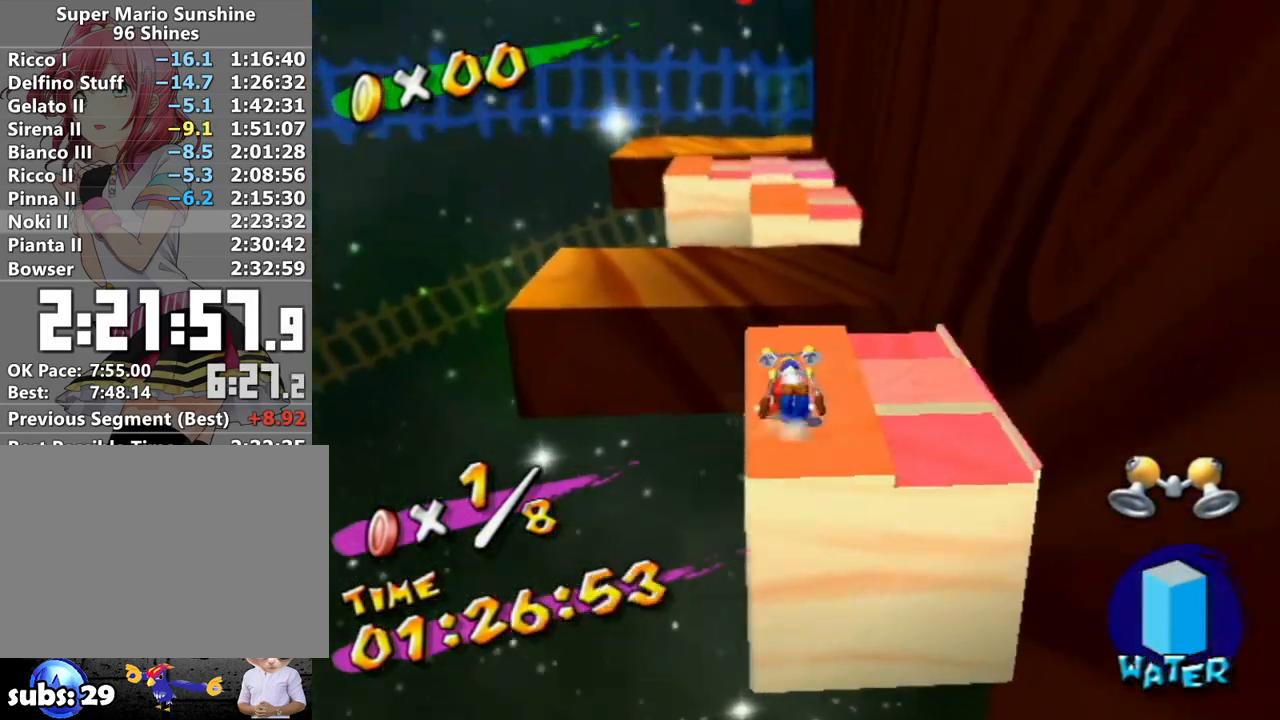
{"buttons": [], "left_stick": "up-left", "right_stick": "center", "events": [[17, "A", "down"], [233, "A", "up"], [400, "right_stick", "left"], [467, "right_stick", "center"]]}
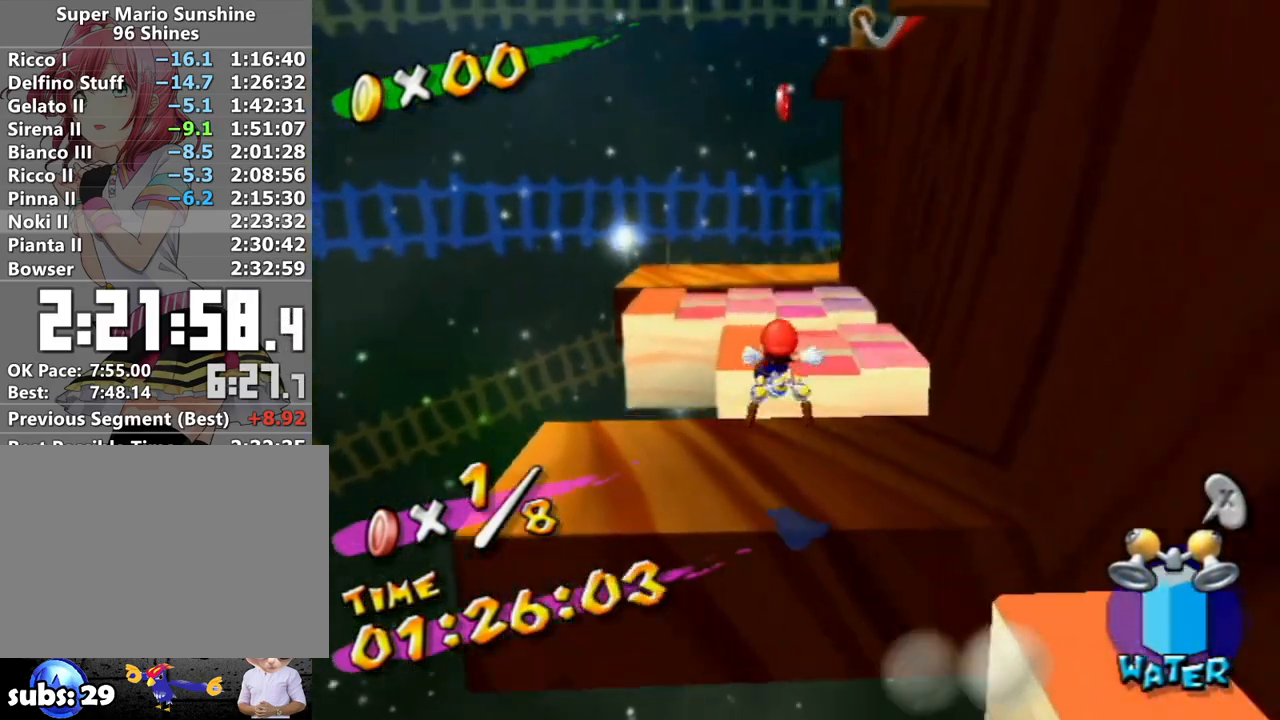
{"buttons": [], "left_stick": "up", "right_stick": "left", "events": [[50, "left_stick", "down-left"], [117, "left_stick", "down-right"], [167, "left_stick", "up-right"], [217, "left_stick", "up"], [267, "A", "down"], [383, "A", "up"], [450, "right_stick", "left"]]}